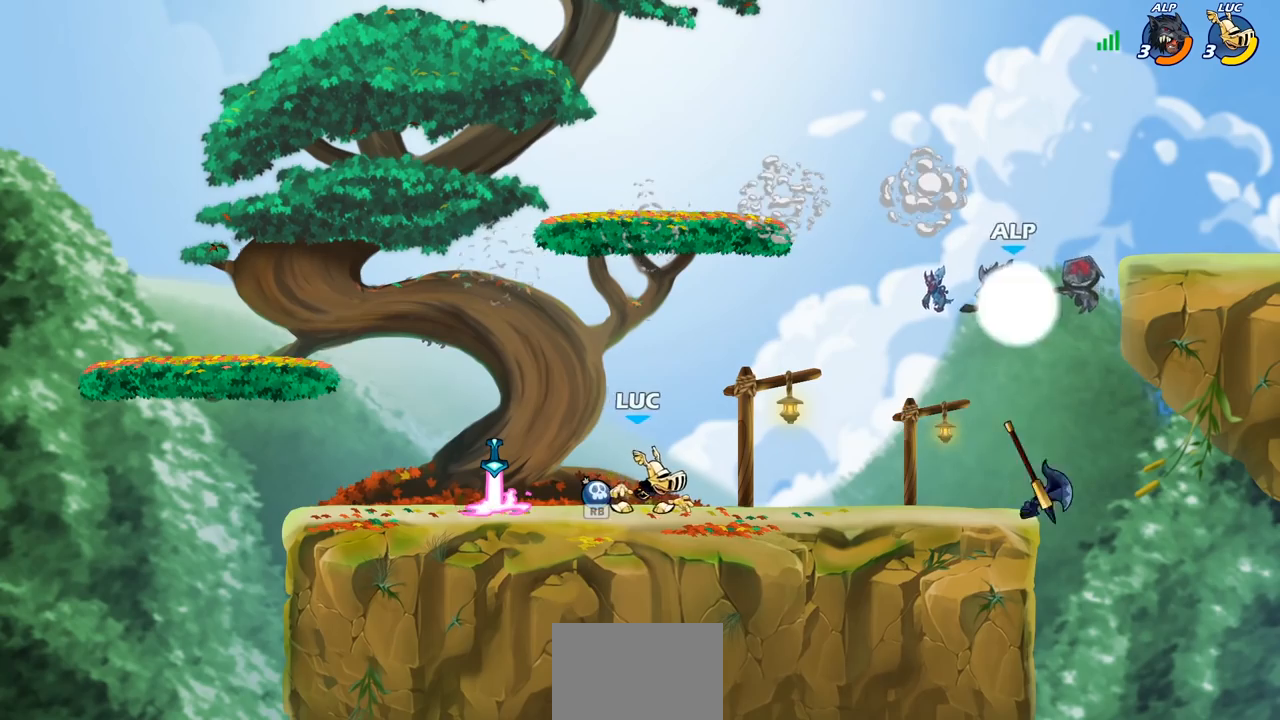
Gameplay with a controller (PlayStation layout); each line is a JSON object with the inputs held at the frame after it. "events" lists button and stick changes between this image and that frame as [ms after this image, input, new state], when the widget could be followed in between.
{"buttons": ["CIRCLE"], "left_stick": "down", "right_stick": "center", "events": [[33, "R2", "up"], [183, "left_stick", "up"], [233, "R1", "down"], [283, "left_stick", "right"], [300, "R1", "up"], [383, "R2", "down"], [450, "CIRCLE", "down"], [467, "left_stick", "down"], [483, "R2", "up"]]}
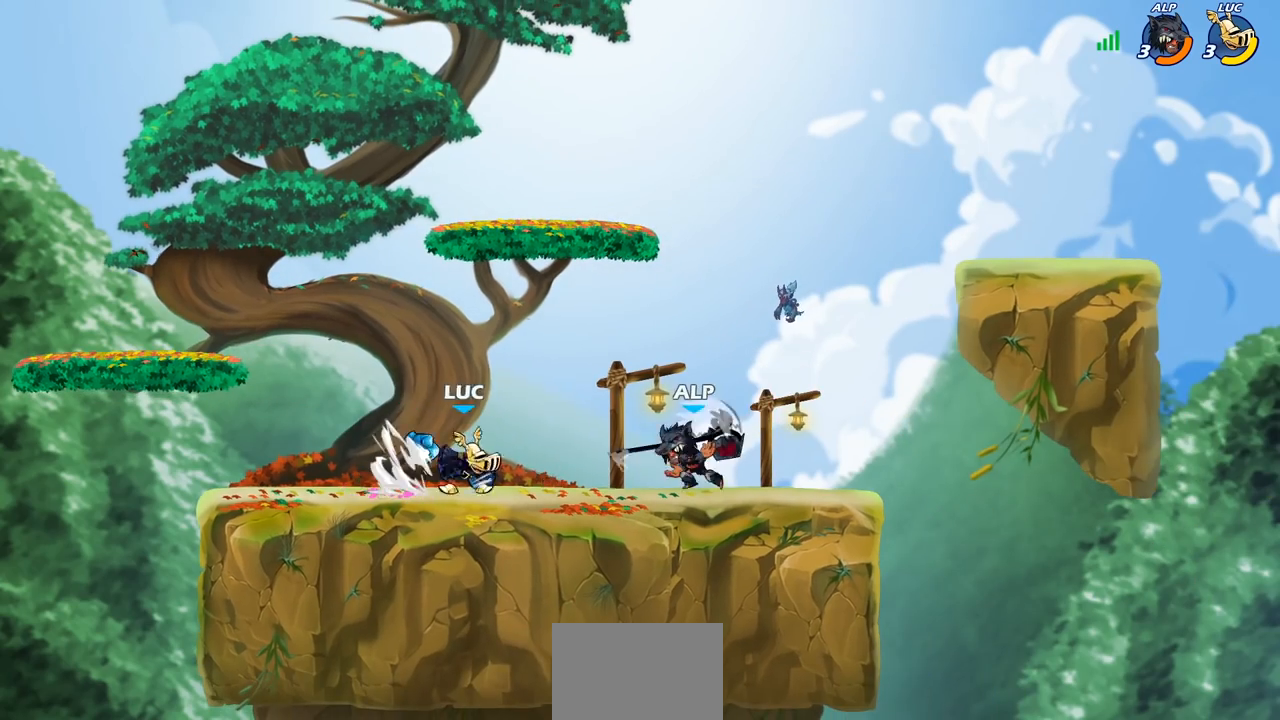
{"buttons": [], "left_stick": "center", "right_stick": "center", "events": [[117, "CIRCLE", "up"], [183, "left_stick", "center"]]}
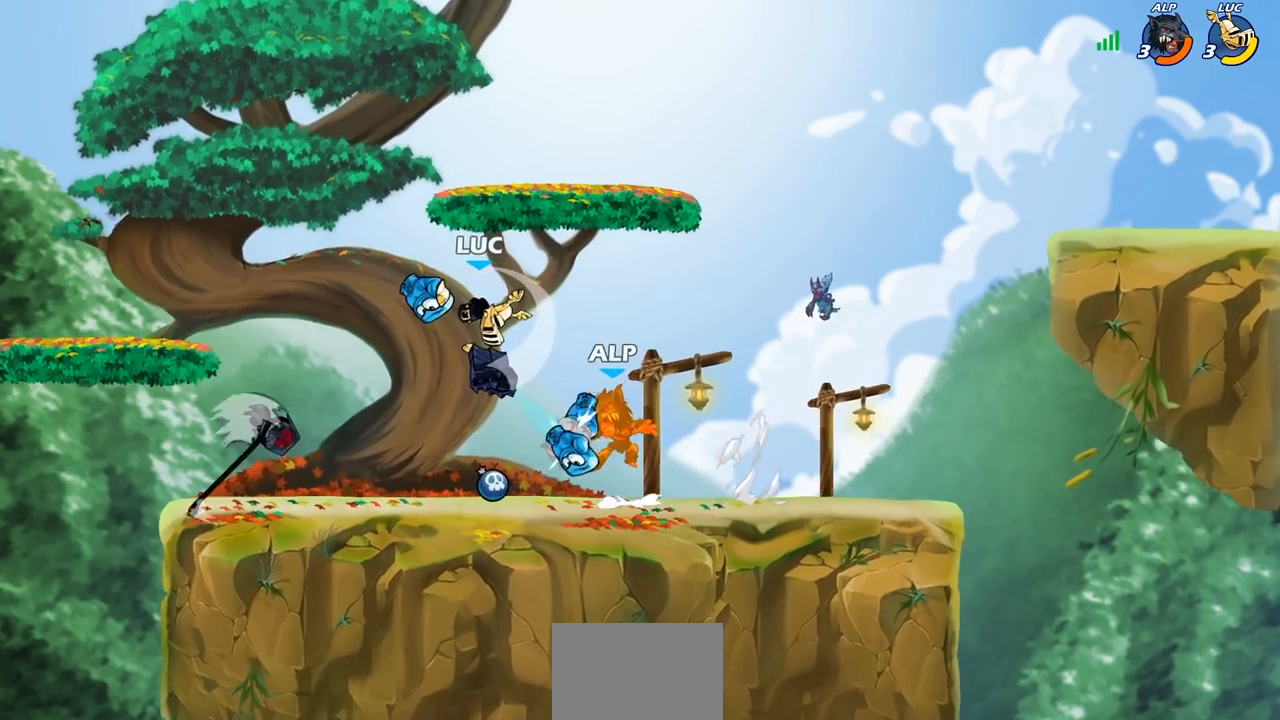
{"buttons": [], "left_stick": "center", "right_stick": "center", "events": []}
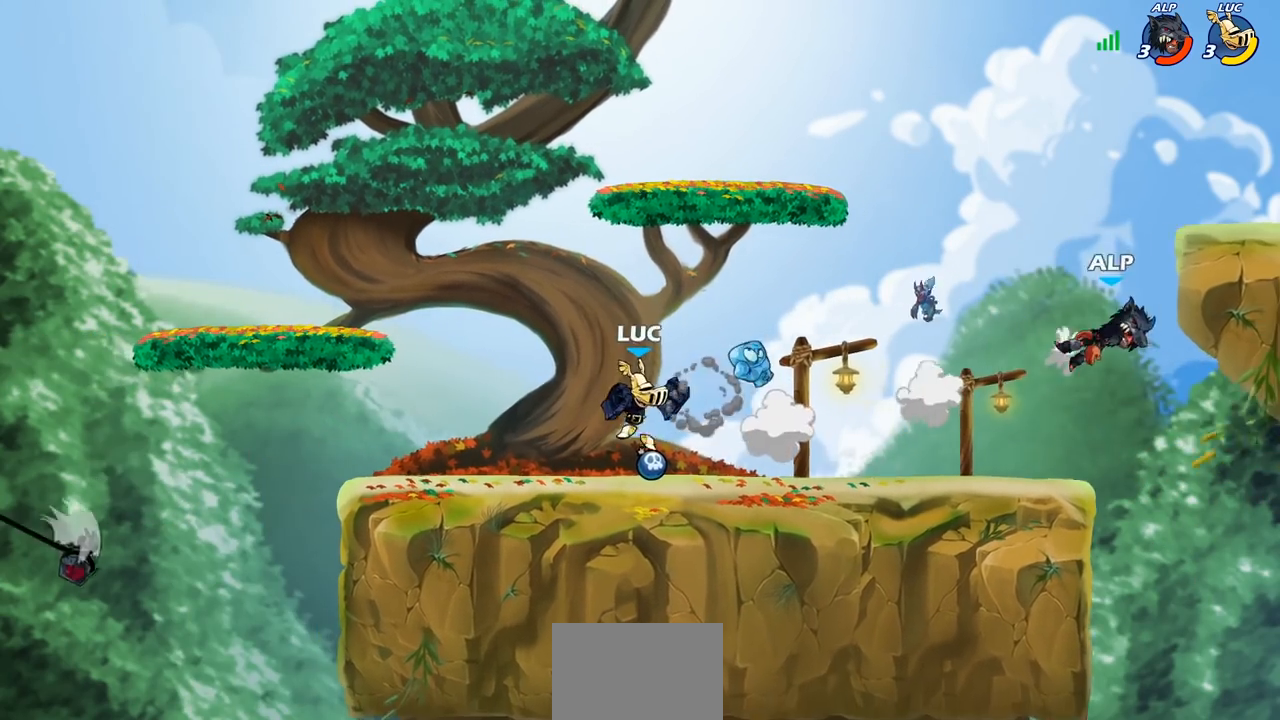
{"buttons": ["CIRCLE"], "left_stick": "center", "right_stick": "center", "events": [[17, "left_stick", "right"], [117, "R2", "down"], [233, "CIRCLE", "down"], [283, "left_stick", "center"], [300, "R2", "up"]]}
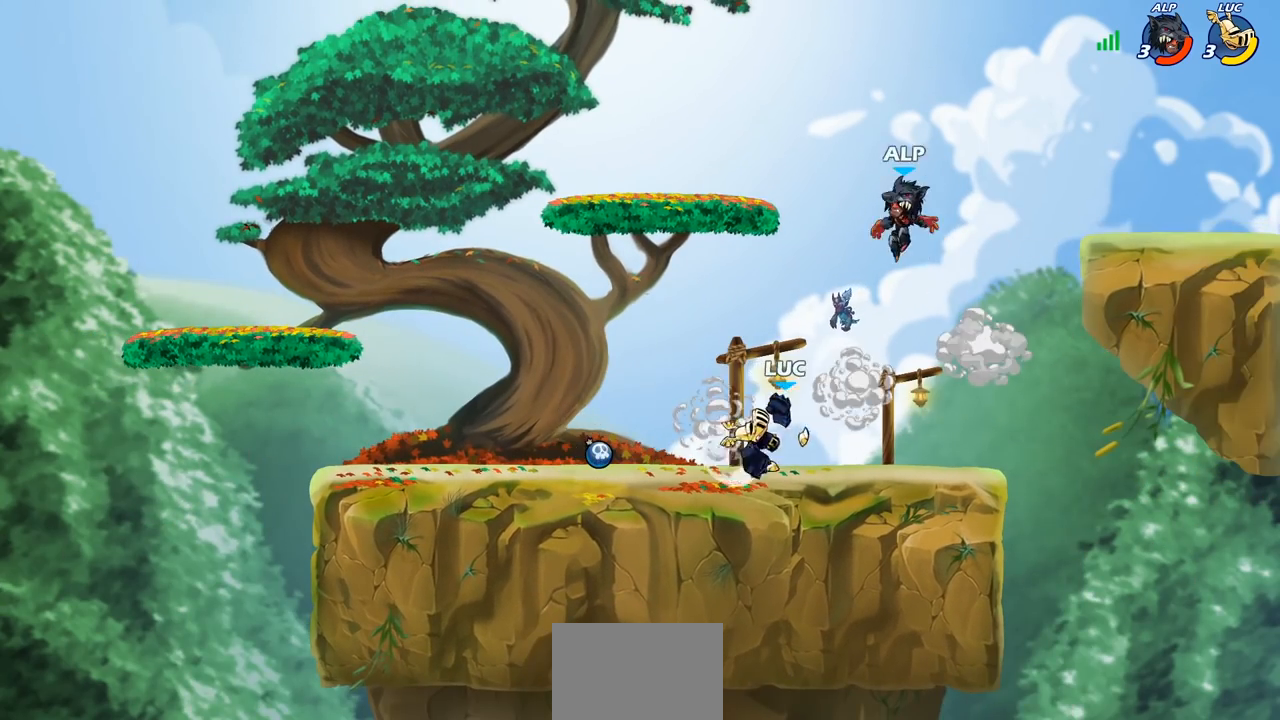
{"buttons": [], "left_stick": "center", "right_stick": "center", "events": [[150, "CIRCLE", "up"]]}
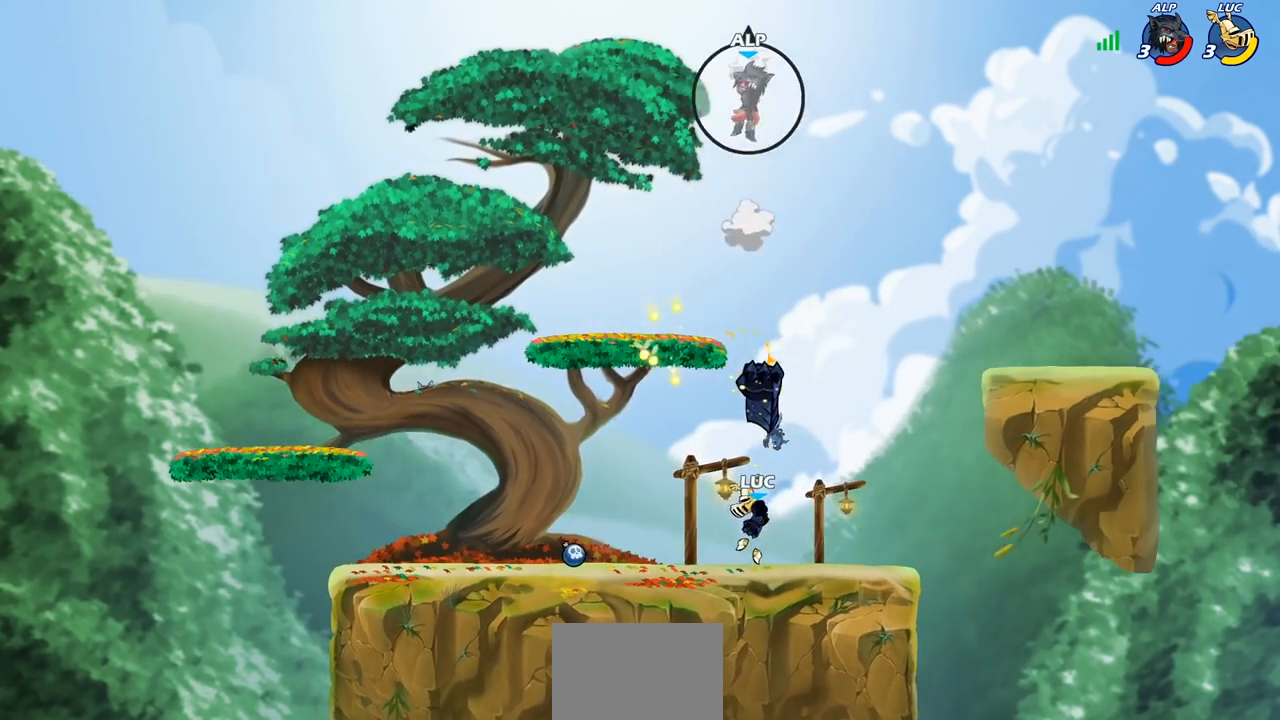
{"buttons": [], "left_stick": "up-left", "right_stick": "center", "events": [[233, "CROSS", "down"], [400, "left_stick", "up-left"], [417, "CROSS", "up"]]}
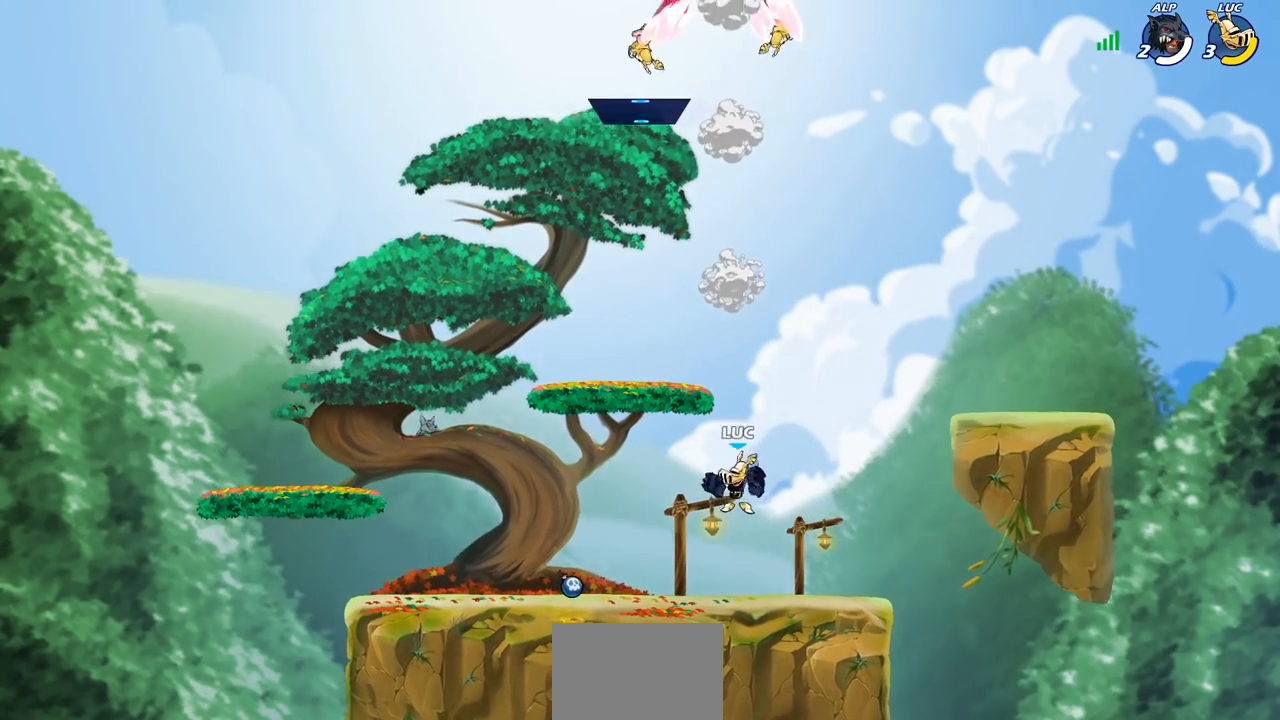
{"buttons": [], "left_stick": "right", "right_stick": "center", "events": [[50, "CROSS", "down"], [183, "CROSS", "up"], [267, "CROSS", "down"], [433, "CROSS", "up"], [467, "left_stick", "right"]]}
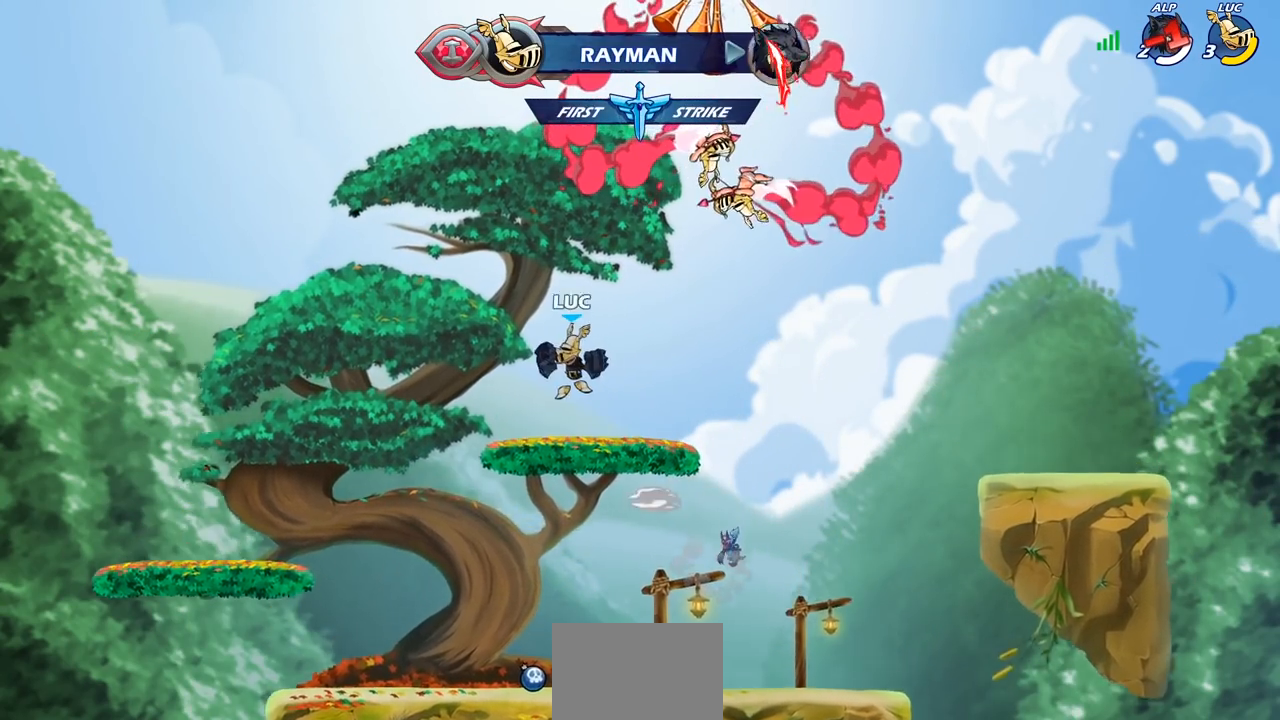
{"buttons": [], "left_stick": "left", "right_stick": "center", "events": [[150, "left_stick", "down-right"], [350, "left_stick", "down-left"], [400, "left_stick", "left"]]}
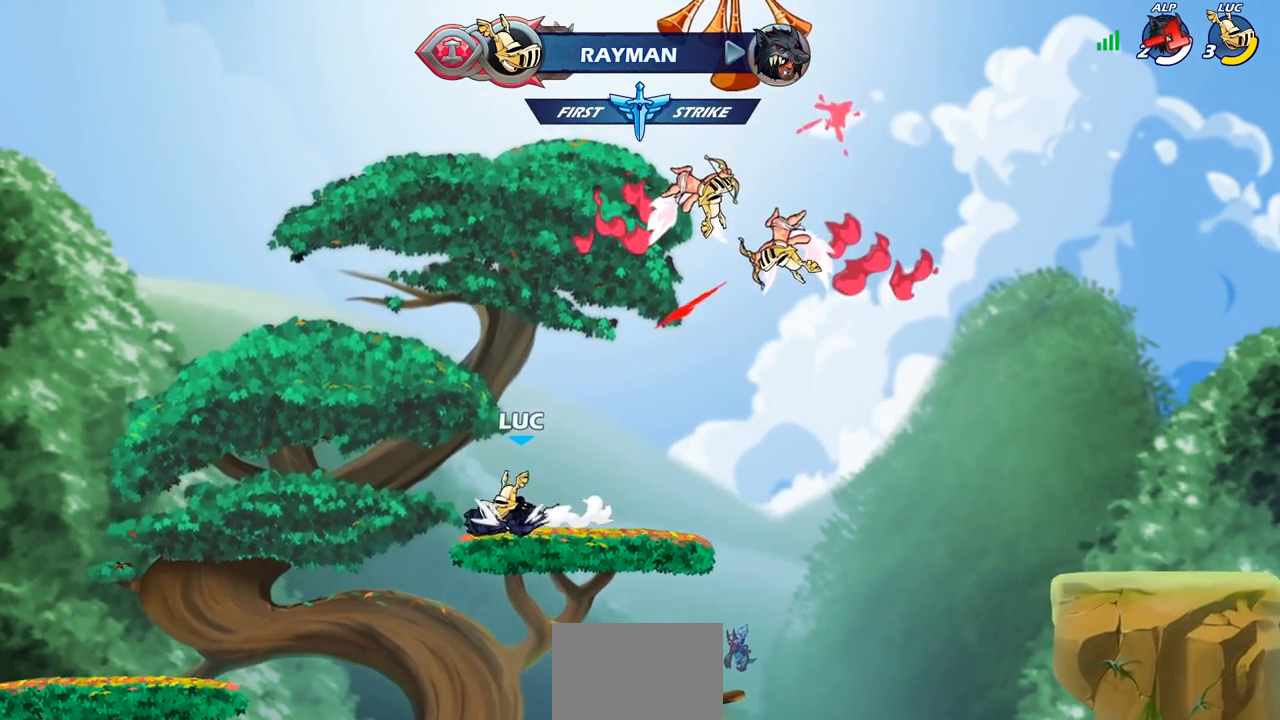
{"buttons": [], "left_stick": "down-left", "right_stick": "center", "events": [[50, "R2", "down"], [83, "CROSS", "down"], [233, "CROSS", "up"], [233, "R2", "up"], [467, "left_stick", "down-left"]]}
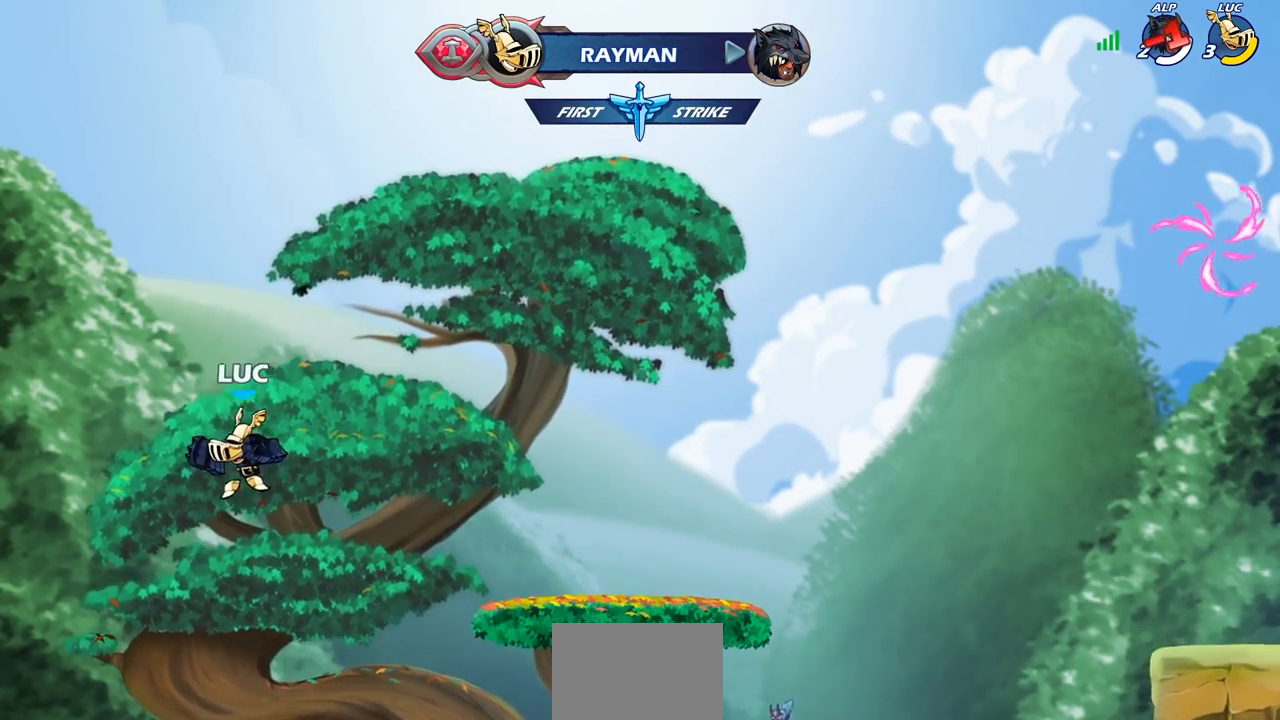
{"buttons": [], "left_stick": "center", "right_stick": "center", "events": [[300, "left_stick", "right"], [417, "left_stick", "center"]]}
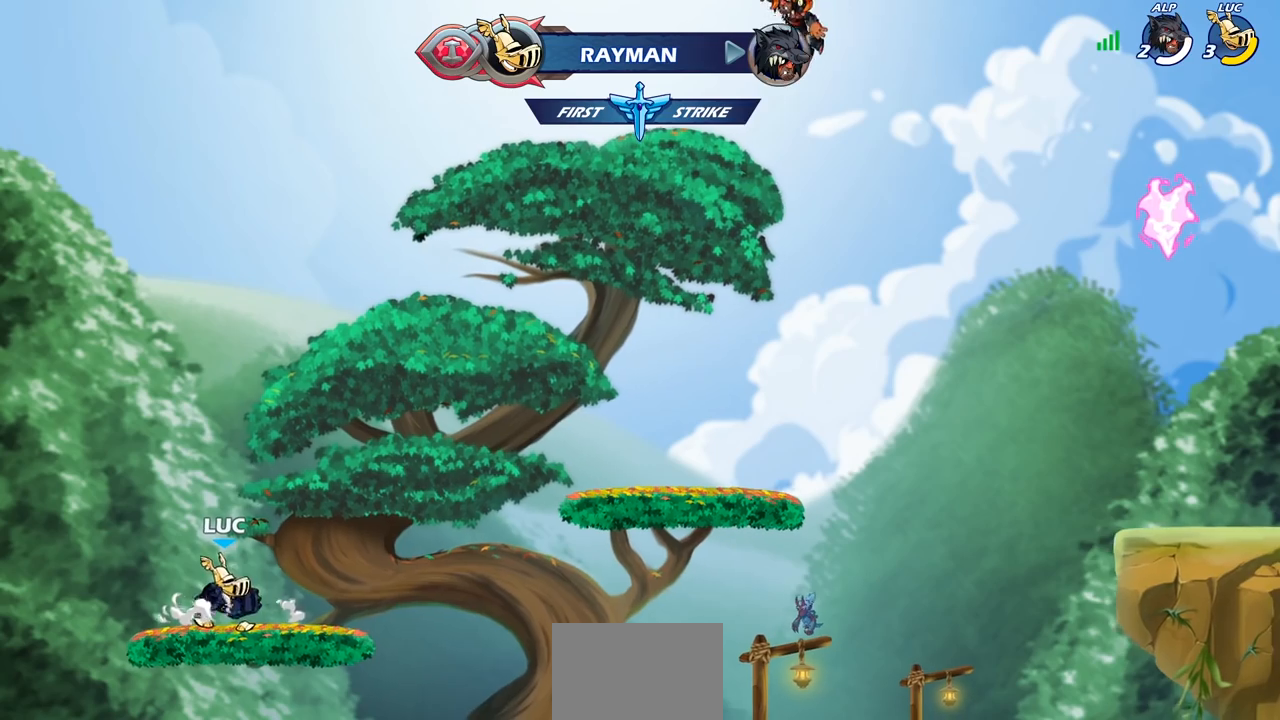
{"buttons": [], "left_stick": "center", "right_stick": "center", "events": []}
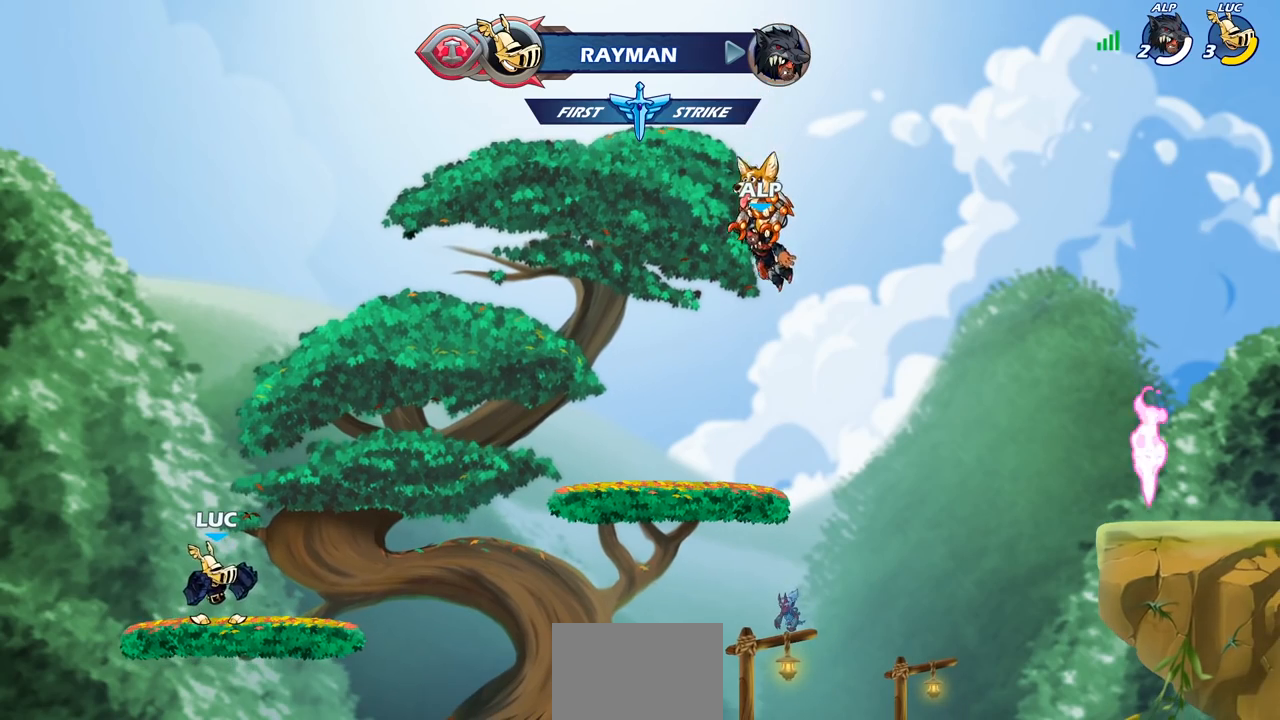
{"buttons": [], "left_stick": "center", "right_stick": "center", "events": []}
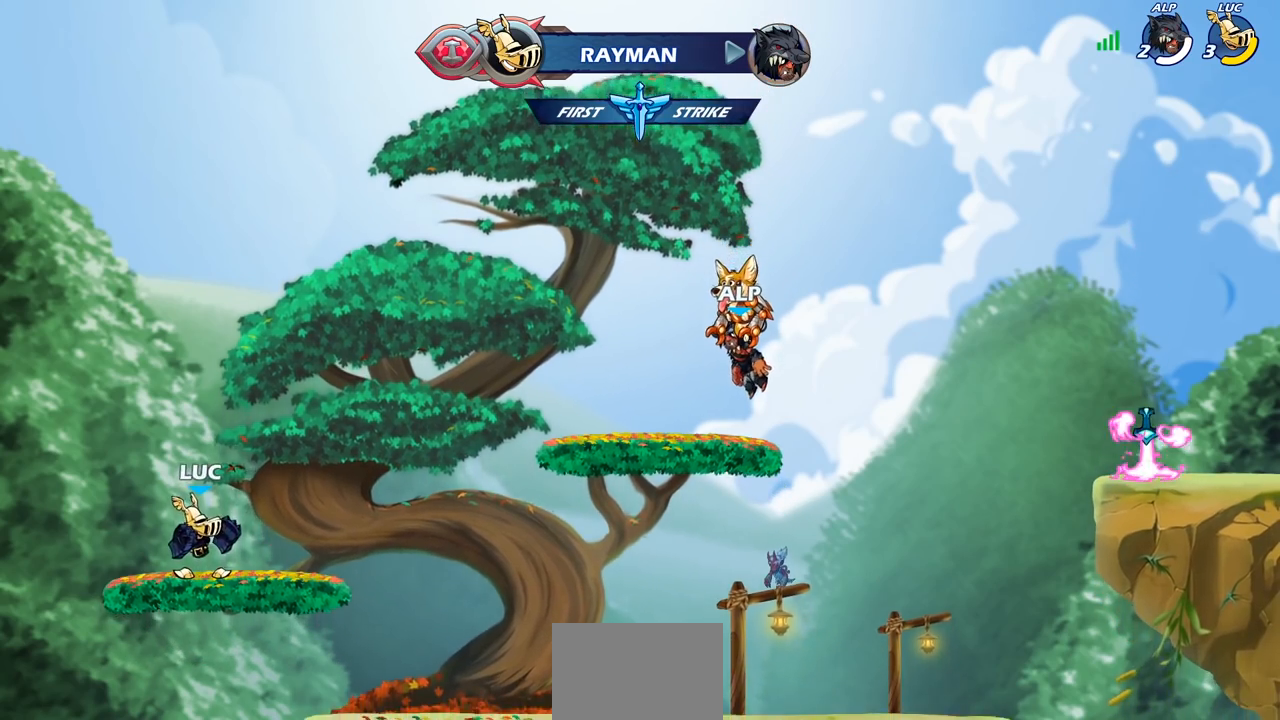
{"buttons": [], "left_stick": "center", "right_stick": "center", "events": []}
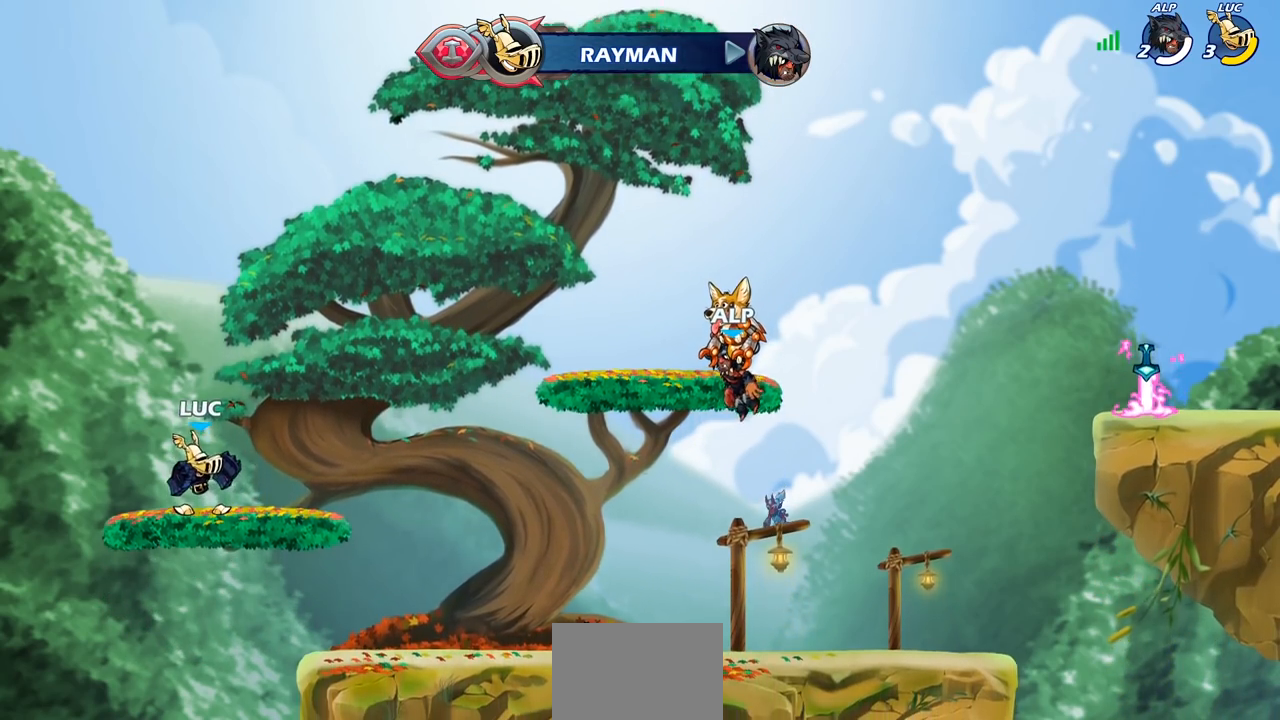
{"buttons": [], "left_stick": "center", "right_stick": "center", "events": []}
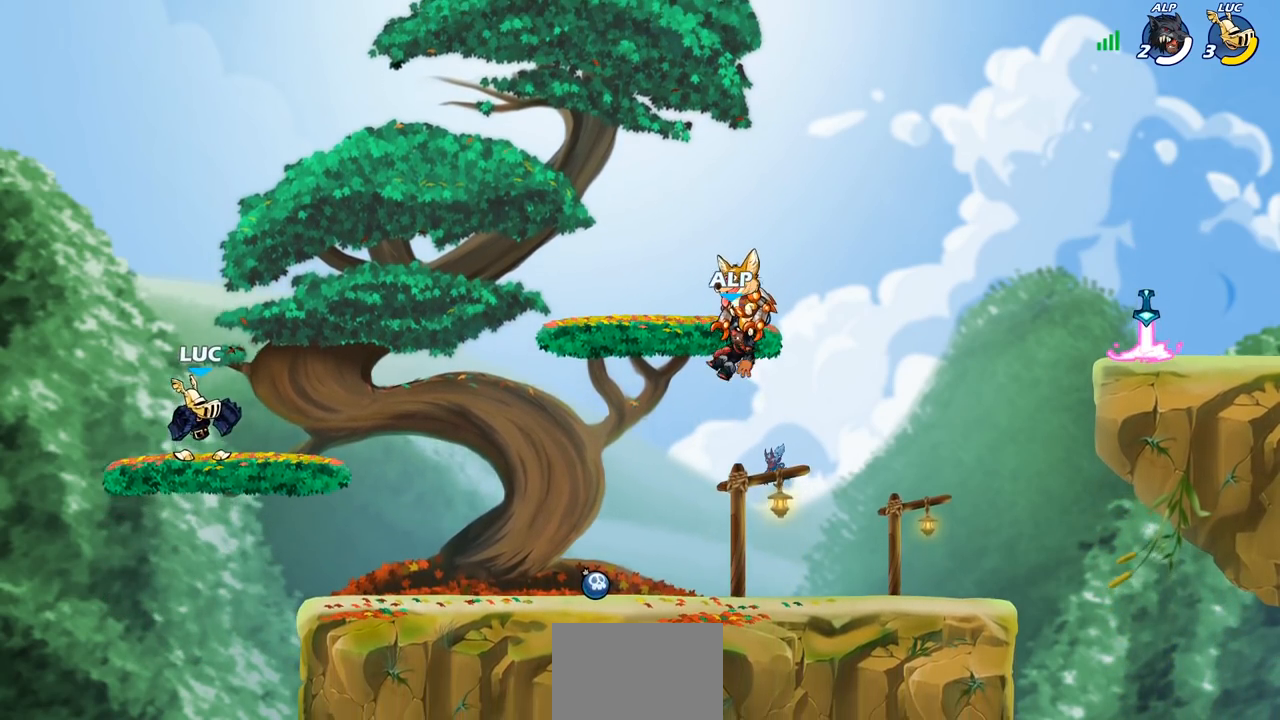
{"buttons": [], "left_stick": "right", "right_stick": "center", "events": [[317, "left_stick", "up-right"], [417, "left_stick", "right"]]}
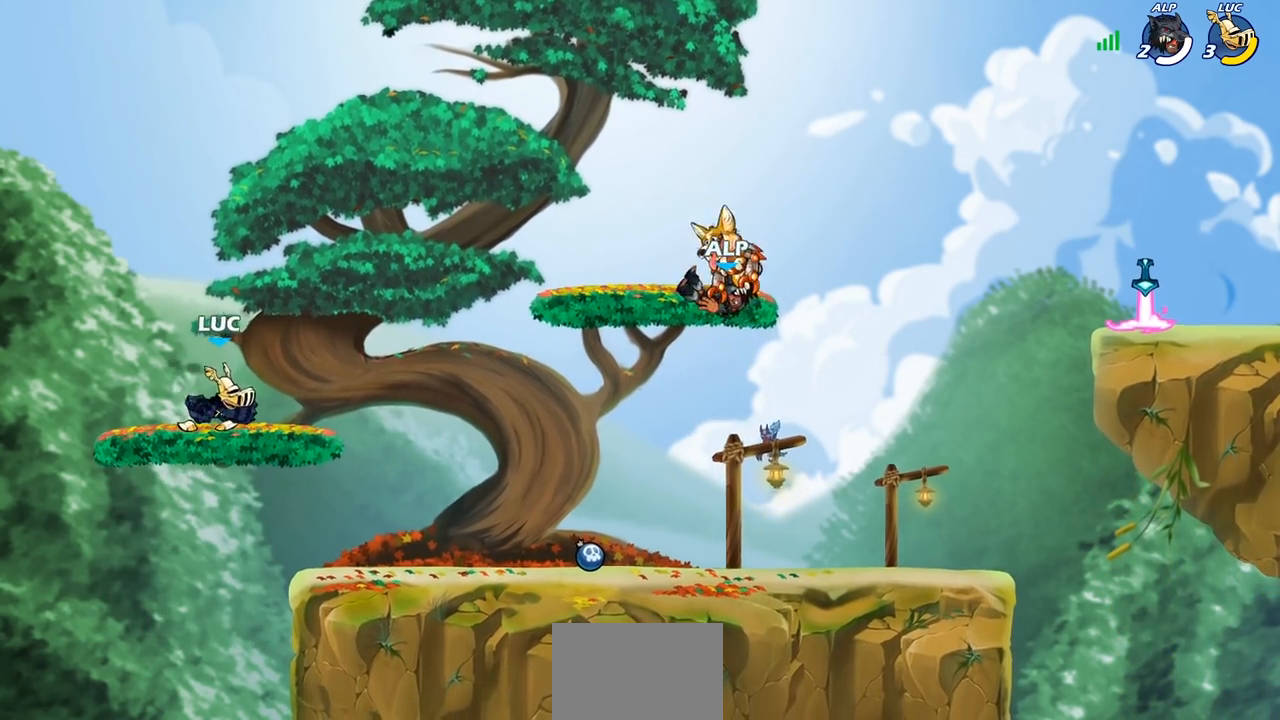
{"buttons": ["CIRCLE"], "left_stick": "right", "right_stick": "center", "events": [[100, "R2", "down"], [150, "CIRCLE", "down"], [250, "R2", "up"]]}
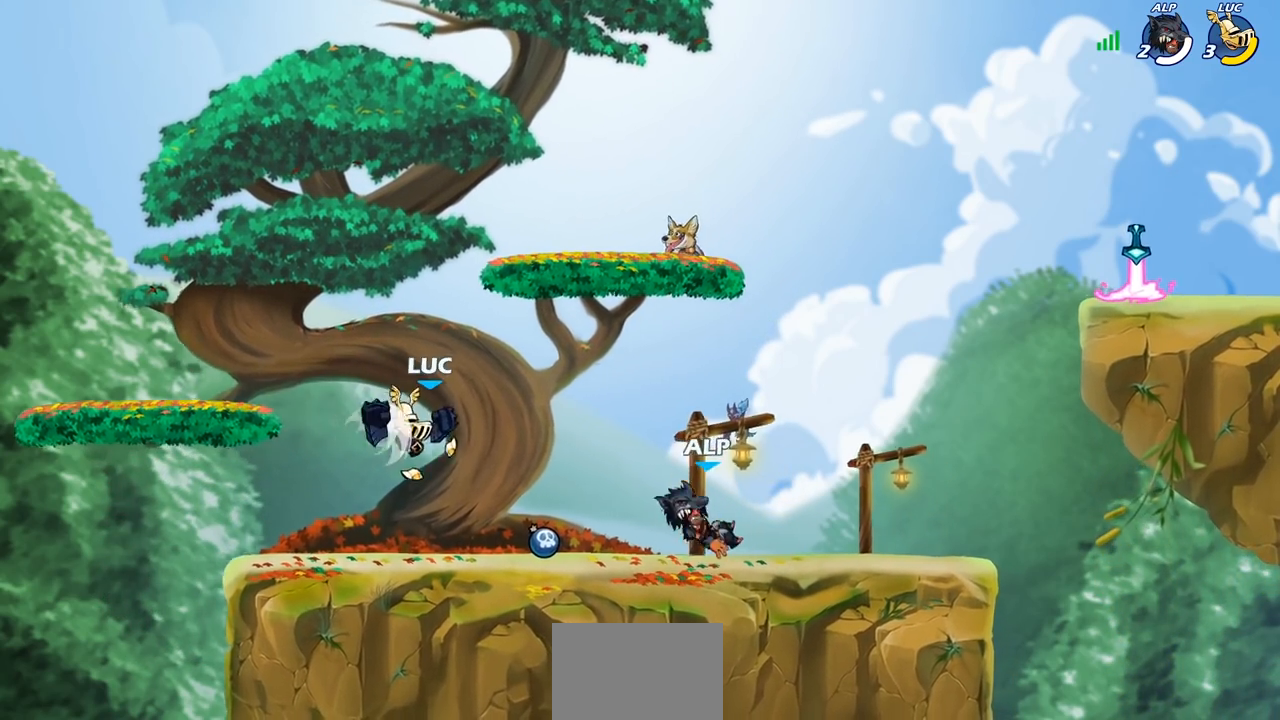
{"buttons": [], "left_stick": "center", "right_stick": "center", "events": [[117, "CIRCLE", "up"], [117, "left_stick", "center"]]}
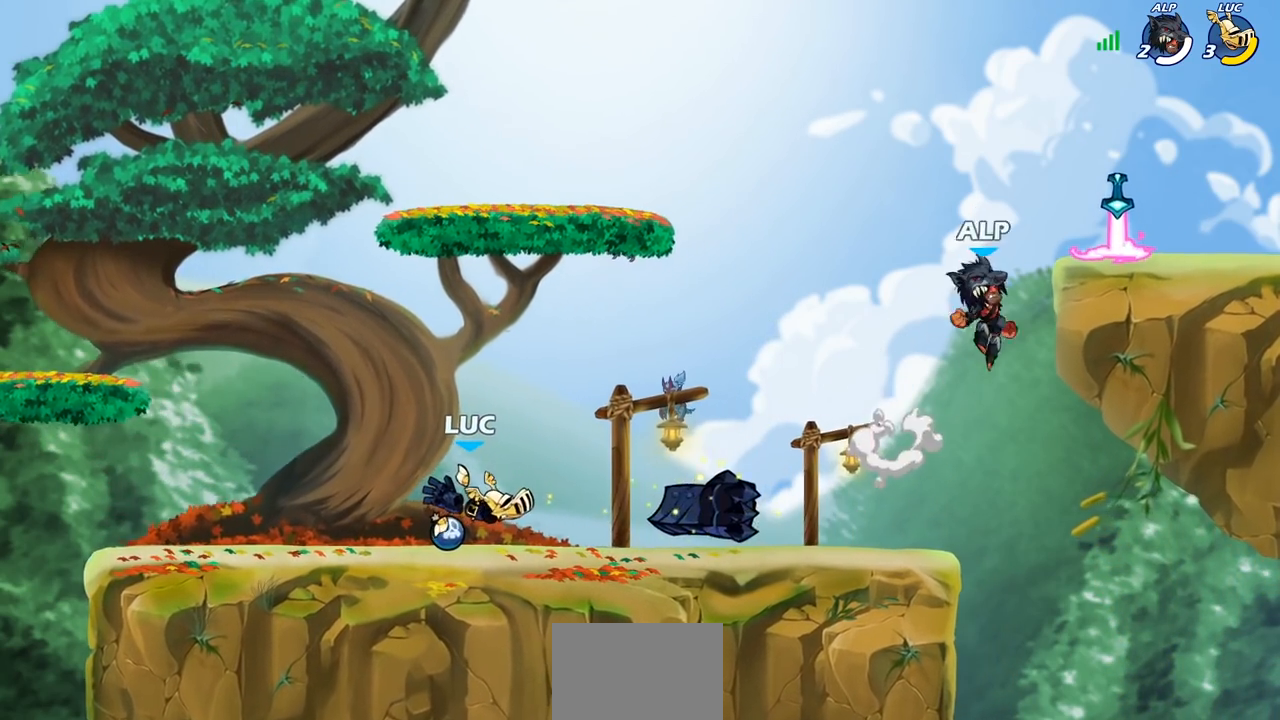
{"buttons": ["R2"], "left_stick": "right", "right_stick": "center", "events": [[250, "left_stick", "right"], [417, "R2", "down"]]}
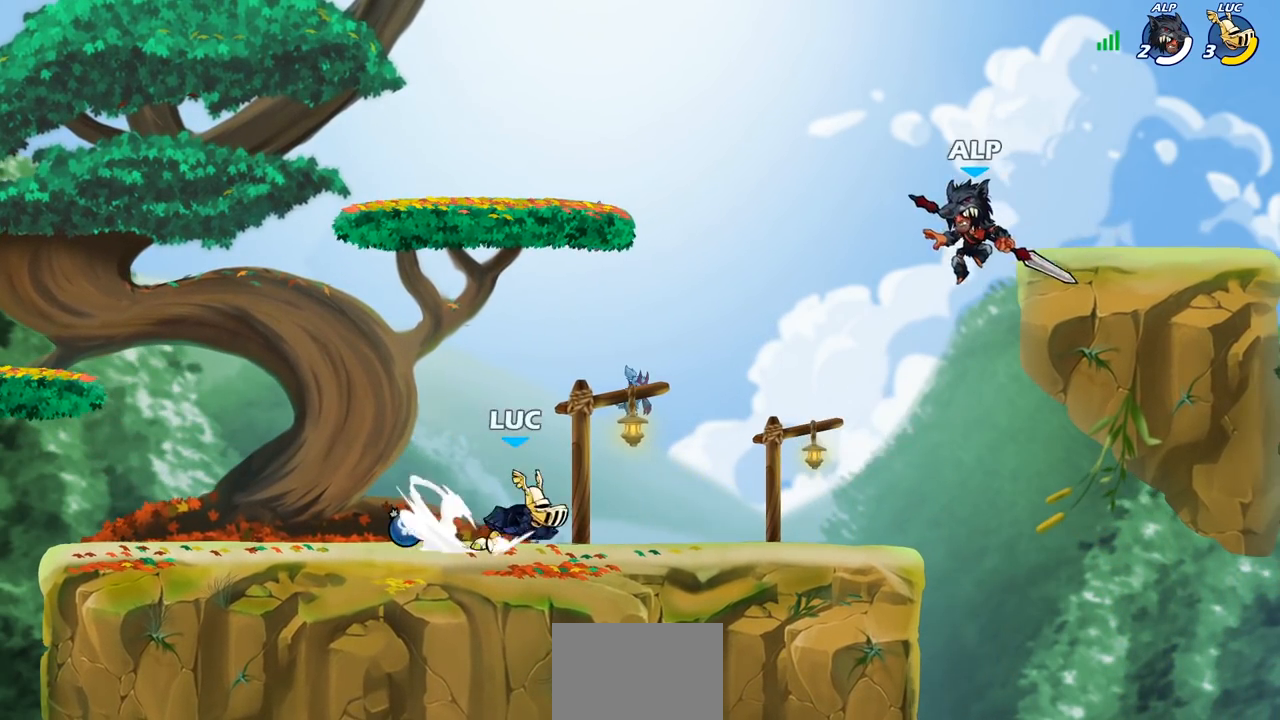
{"buttons": ["SQUARE"], "left_stick": "down", "right_stick": "center", "events": [[50, "R2", "up"], [100, "left_stick", "left"], [150, "R2", "down"], [300, "R2", "up"], [350, "left_stick", "center"], [467, "left_stick", "down"], [483, "SQUARE", "down"]]}
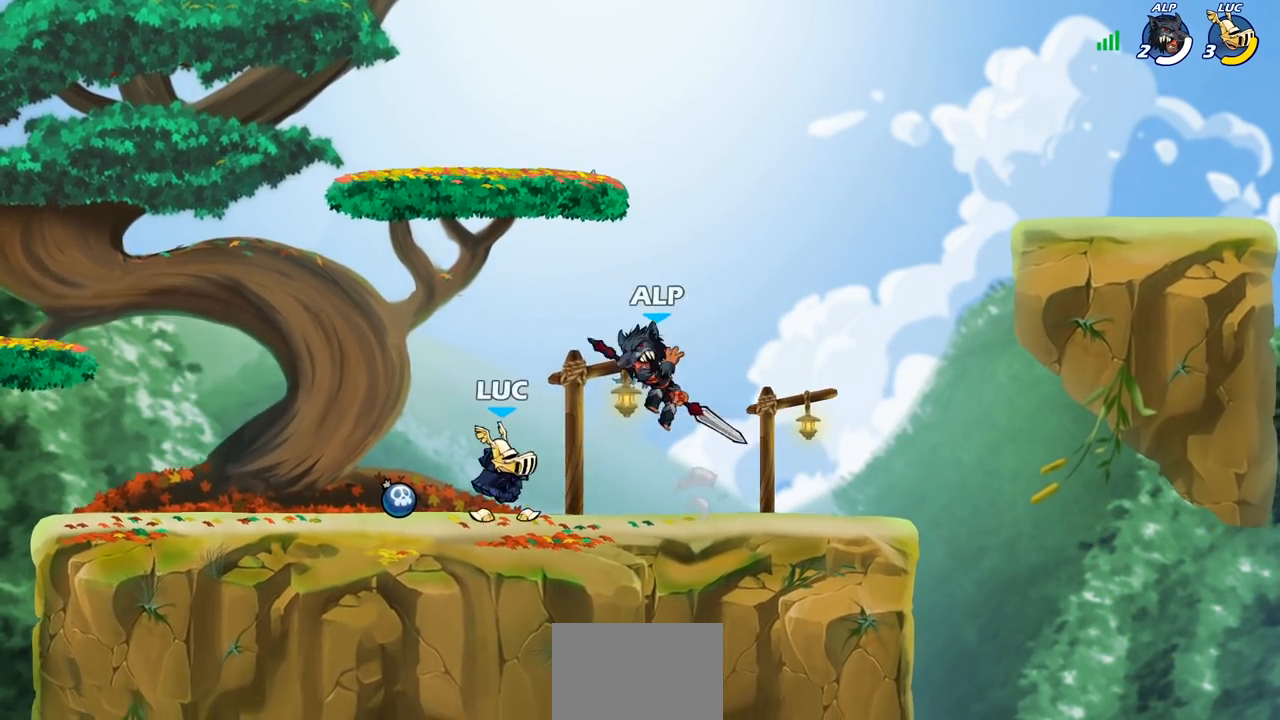
{"buttons": [], "left_stick": "left", "right_stick": "center", "events": [[83, "SQUARE", "up"], [167, "left_stick", "center"], [483, "left_stick", "left"]]}
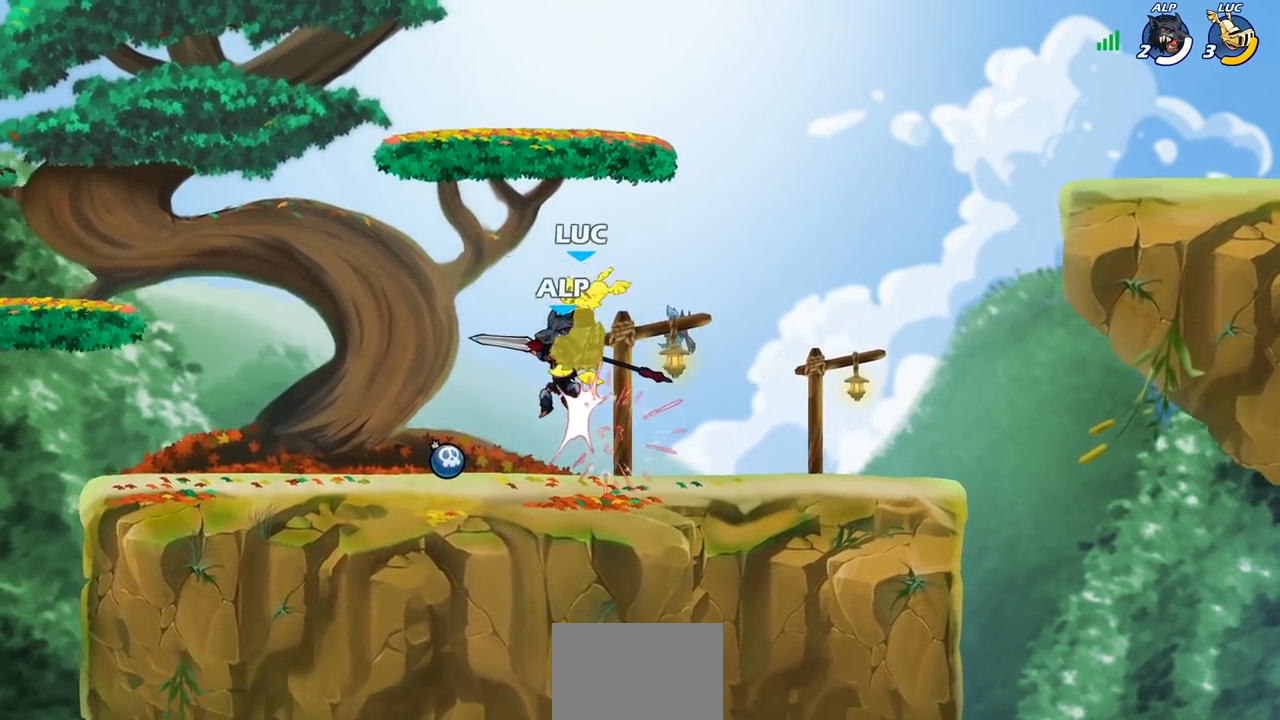
{"buttons": [], "left_stick": "right", "right_stick": "center", "events": [[183, "left_stick", "center"], [233, "left_stick", "right"]]}
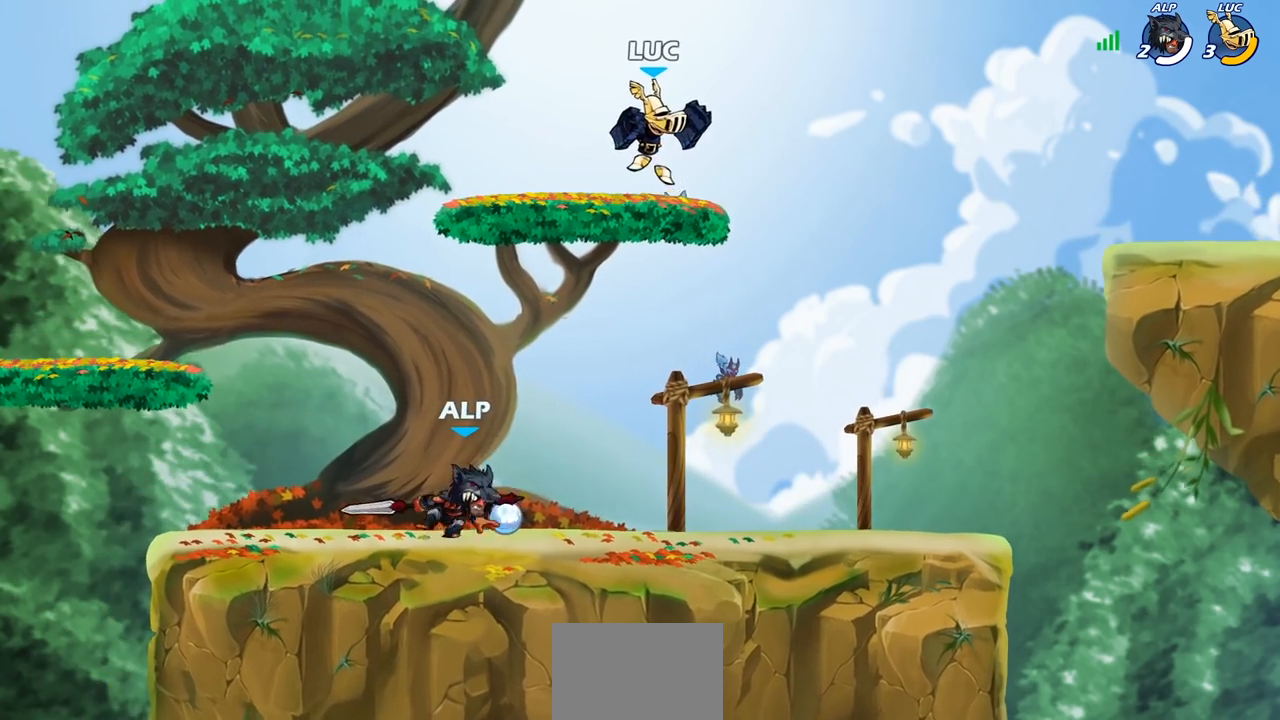
{"buttons": ["CROSS", "R2"], "left_stick": "up-left", "right_stick": "center", "events": [[67, "left_stick", "down-right"], [267, "left_stick", "down-left"], [367, "R2", "down"], [383, "CROSS", "down"], [400, "left_stick", "center"], [483, "left_stick", "up-left"]]}
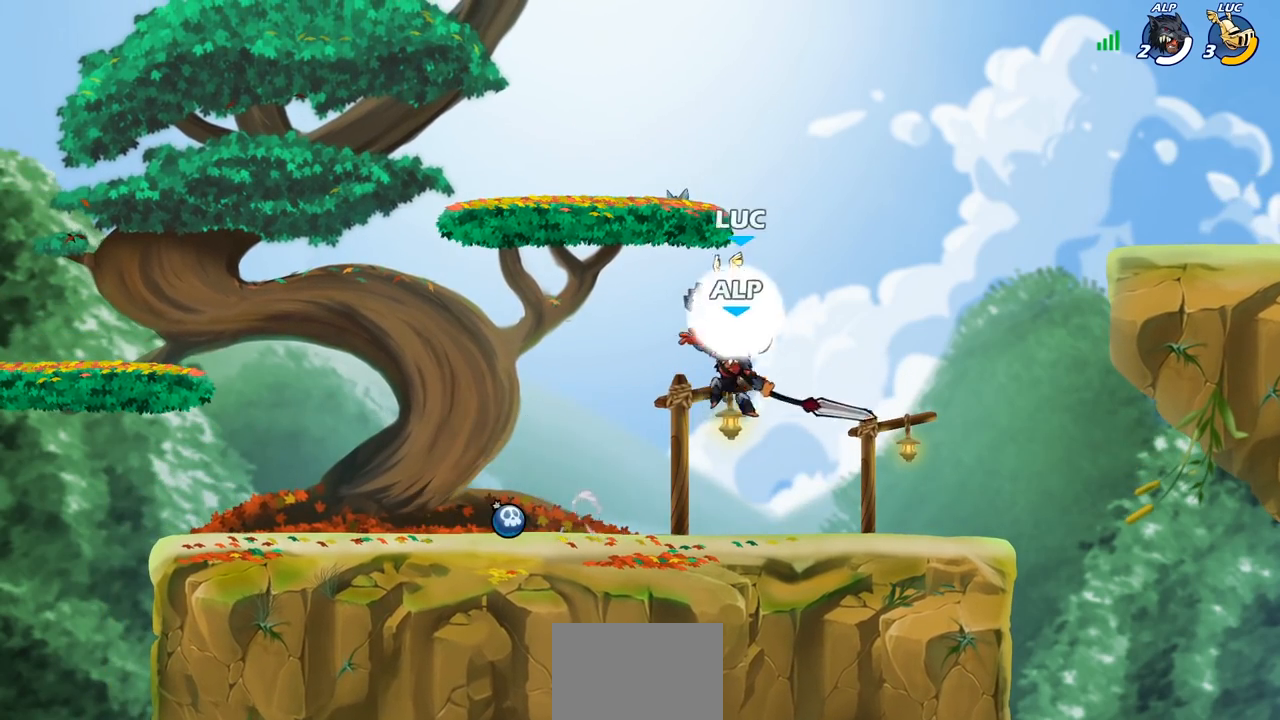
{"buttons": [], "left_stick": "center", "right_stick": "center", "events": [[133, "CROSS", "up"], [133, "left_stick", "right"], [200, "R2", "up"], [467, "left_stick", "center"]]}
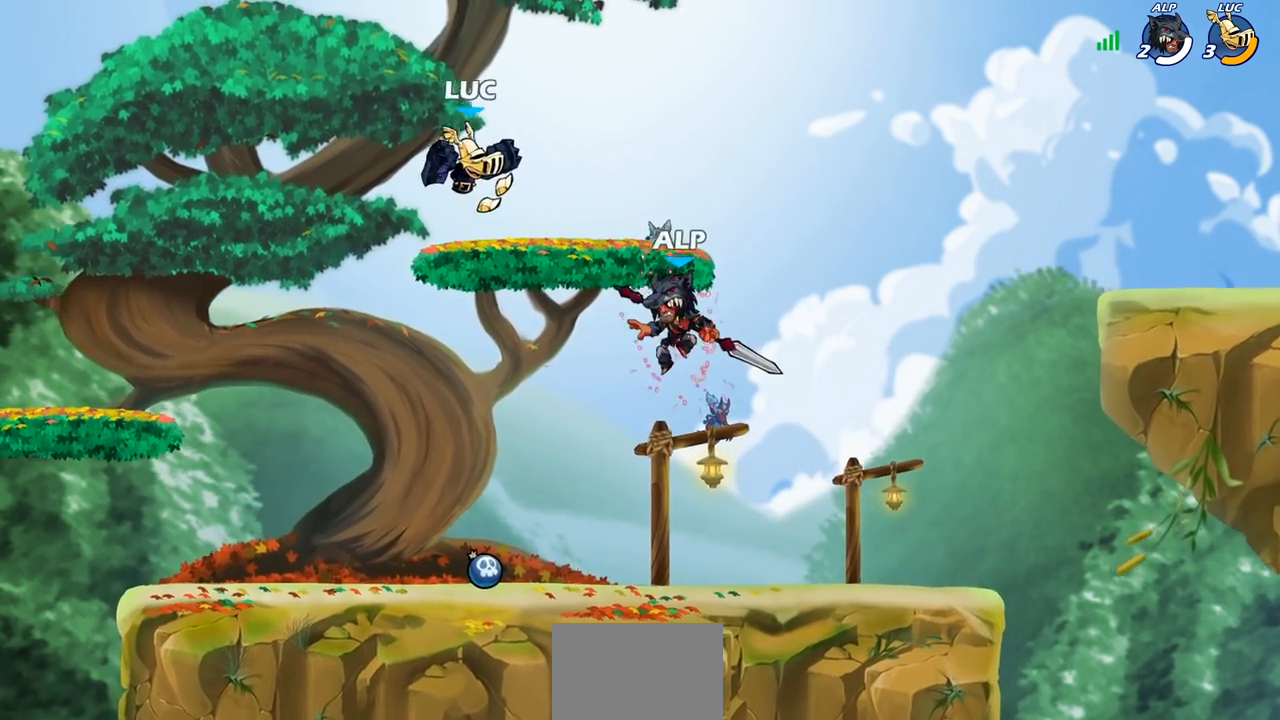
{"buttons": [], "left_stick": "center", "right_stick": "center", "events": [[250, "CROSS", "down"], [500, "CROSS", "up"]]}
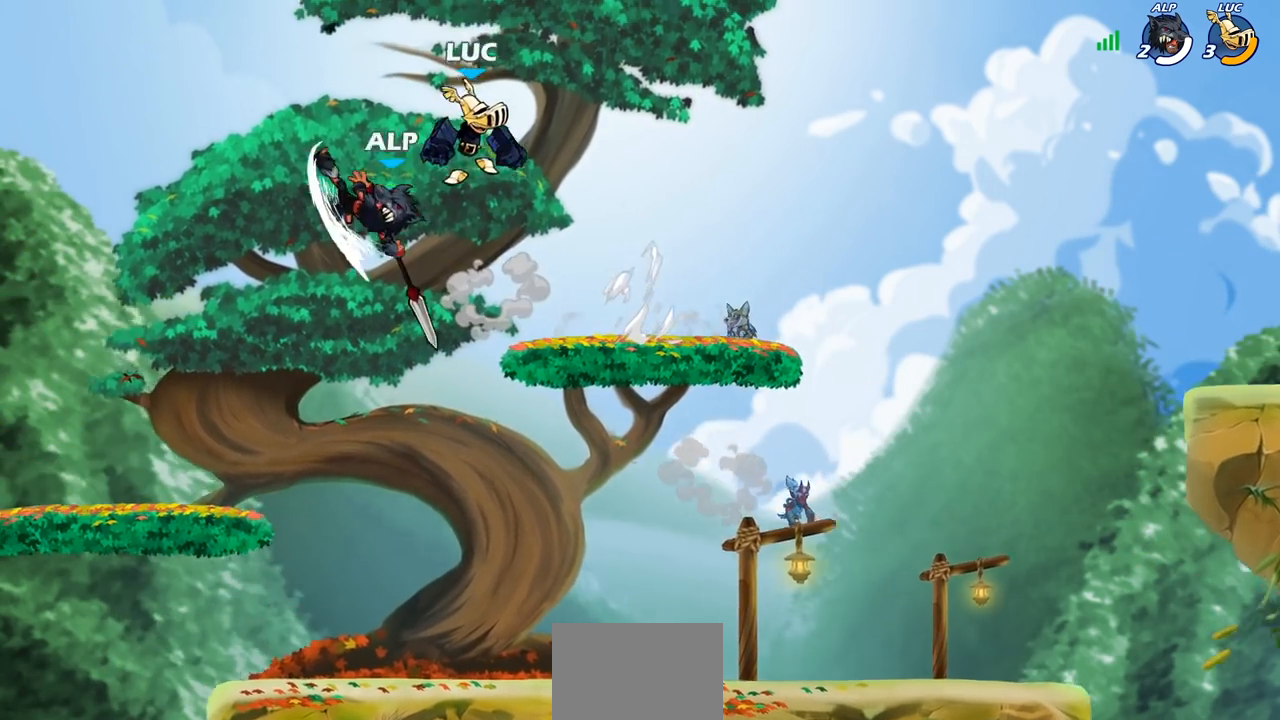
{"buttons": ["CIRCLE"], "left_stick": "down-left", "right_stick": "center", "events": [[217, "left_stick", "down-left"], [433, "CIRCLE", "down"]]}
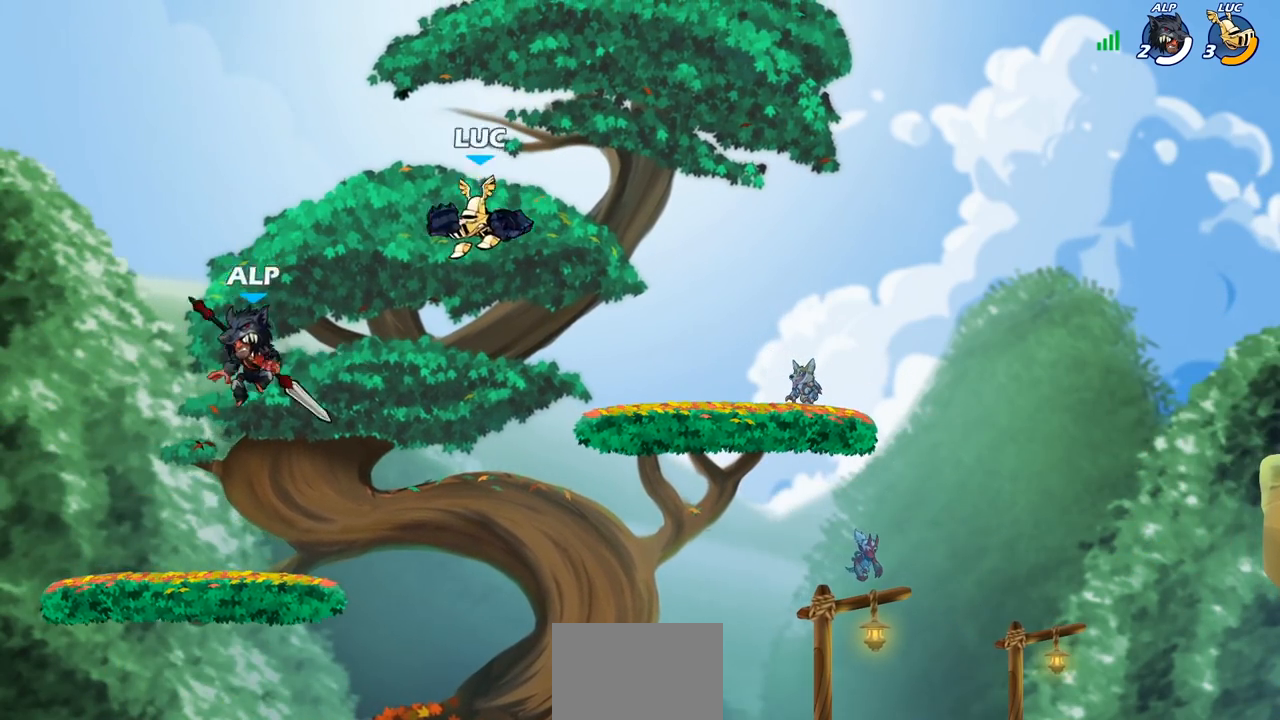
{"buttons": ["CIRCLE"], "left_stick": "down-right", "right_stick": "center", "events": [[450, "left_stick", "down-right"]]}
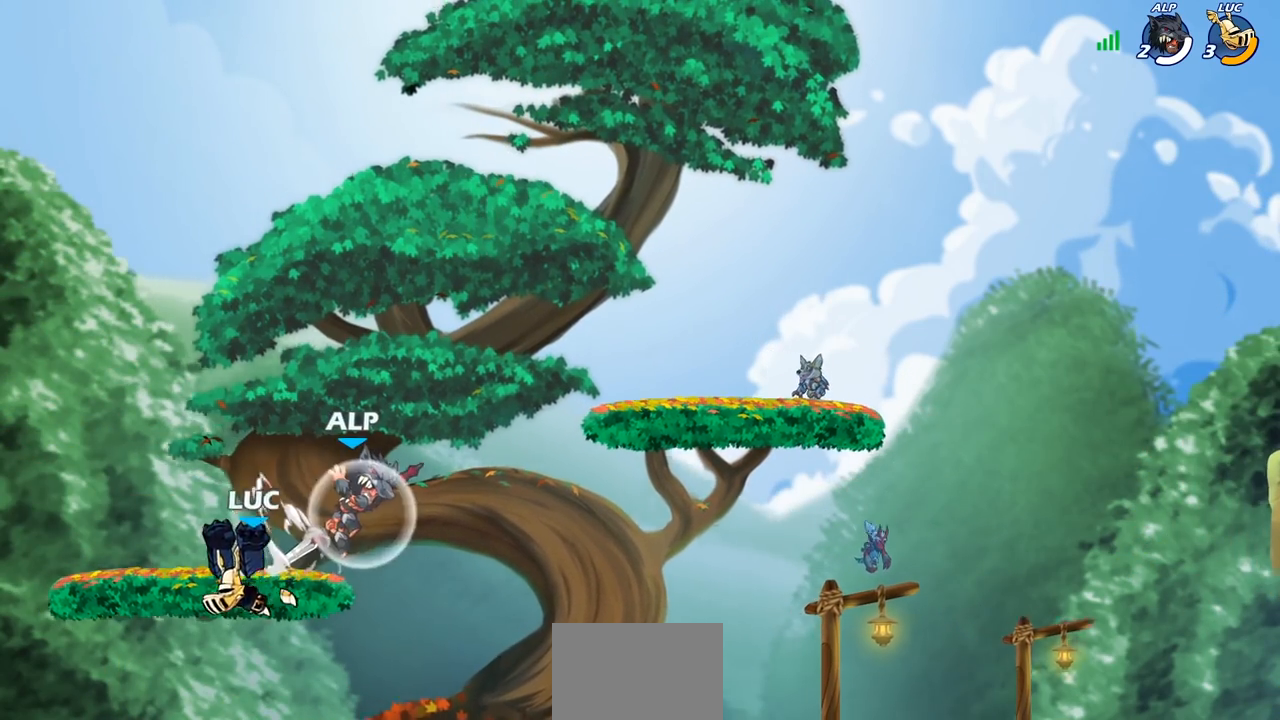
{"buttons": [], "left_stick": "right", "right_stick": "center", "events": [[17, "CIRCLE", "up"], [83, "left_stick", "center"], [283, "left_stick", "right"]]}
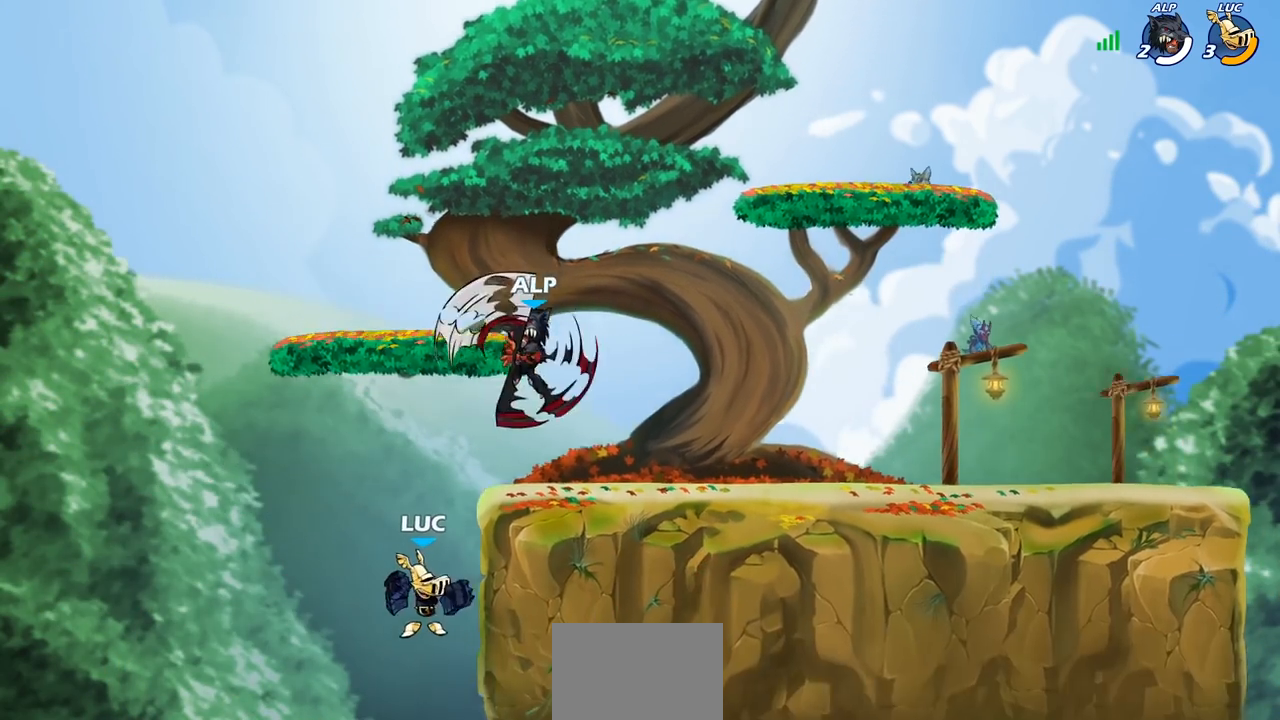
{"buttons": [], "left_stick": "up-left", "right_stick": "center", "events": [[150, "CROSS", "down"], [150, "left_stick", "up-right"], [300, "left_stick", "up-left"], [333, "CROSS", "up"]]}
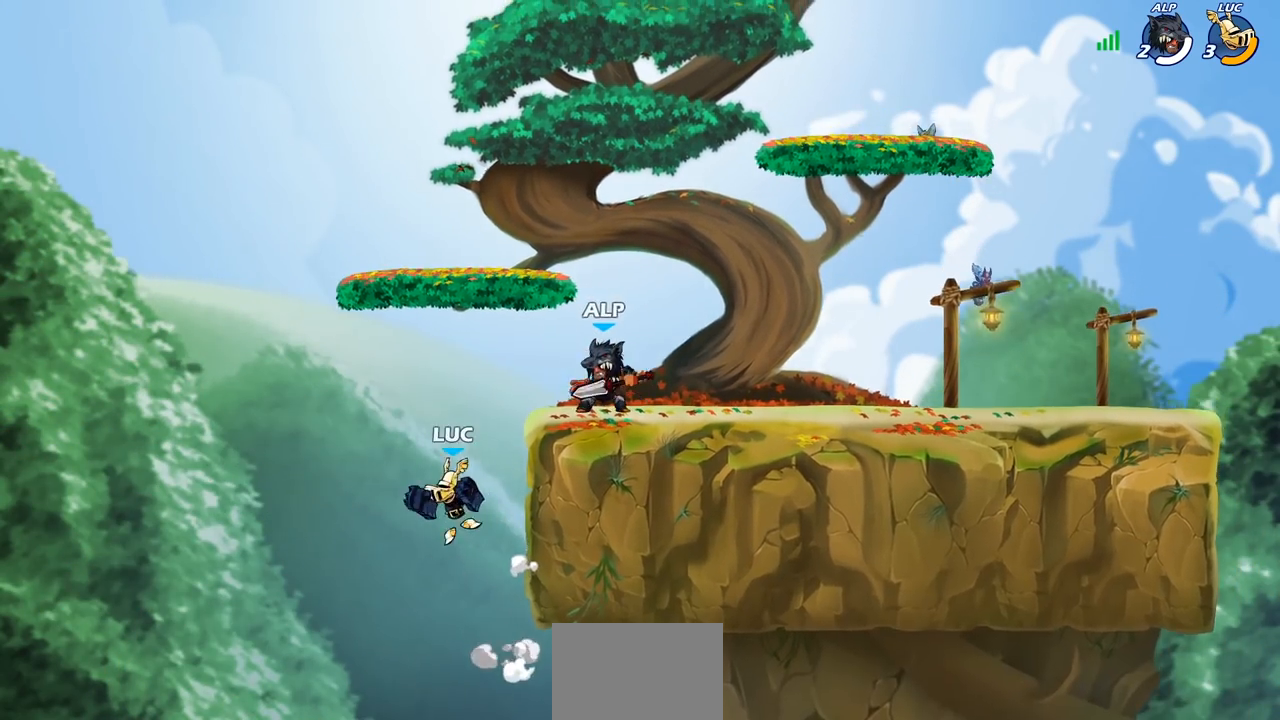
{"buttons": [], "left_stick": "right", "right_stick": "center", "events": [[267, "left_stick", "up-right"], [350, "left_stick", "right"]]}
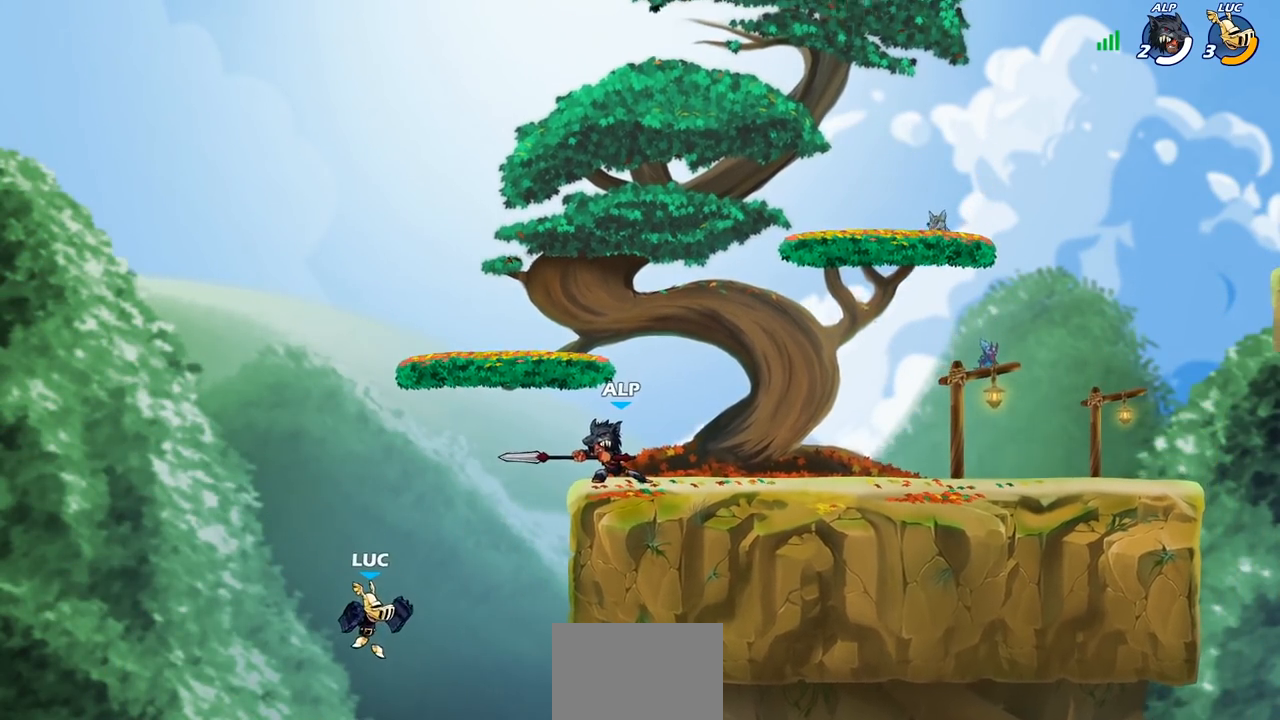
{"buttons": [], "left_stick": "right", "right_stick": "center", "events": [[233, "CROSS", "down"], [383, "CROSS", "up"]]}
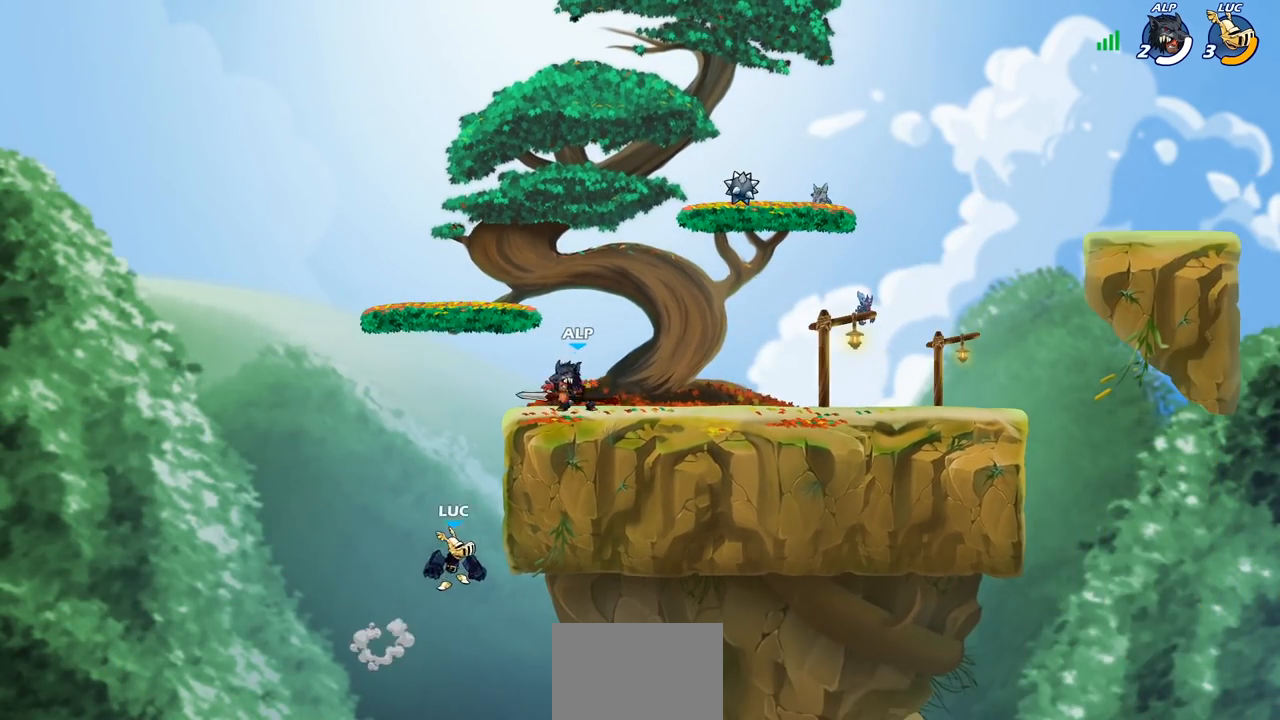
{"buttons": [], "left_stick": "down-right", "right_stick": "center", "events": [[500, "left_stick", "down-right"]]}